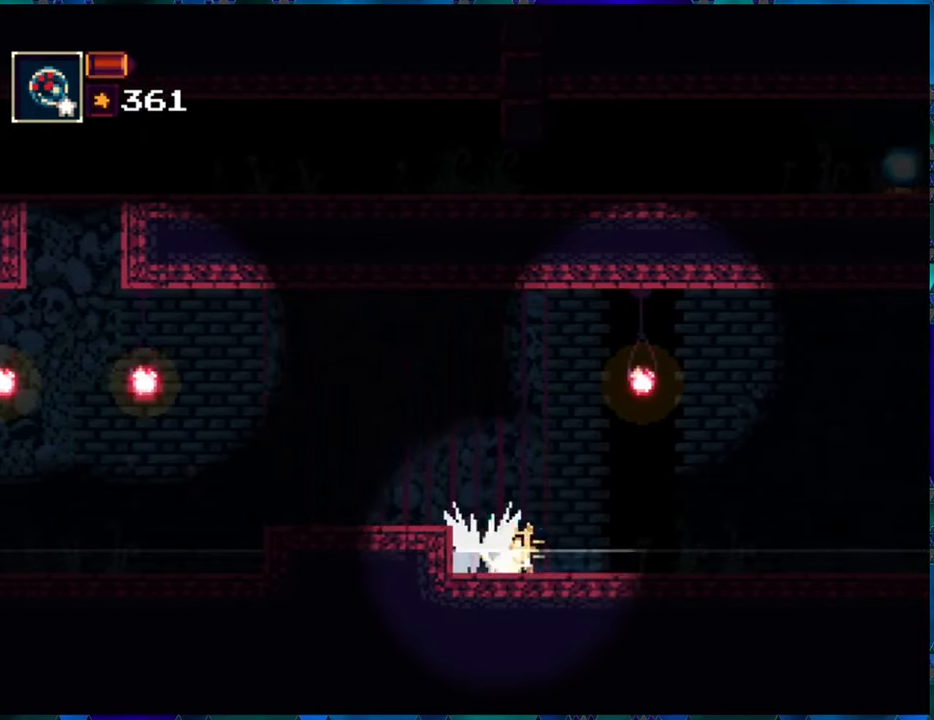
Gameplay with a controller (Nintendo layout); each line is a JSON object with the inputs held at the frame after it. "events" lists button and stick changes between this image and that frame as [ms after this image, input, new state], when the widget could be followed in between. Not read: L3 R3.
{"buttons": ["DPAD_RIGHT"], "left_stick": "center", "right_stick": "center", "events": []}
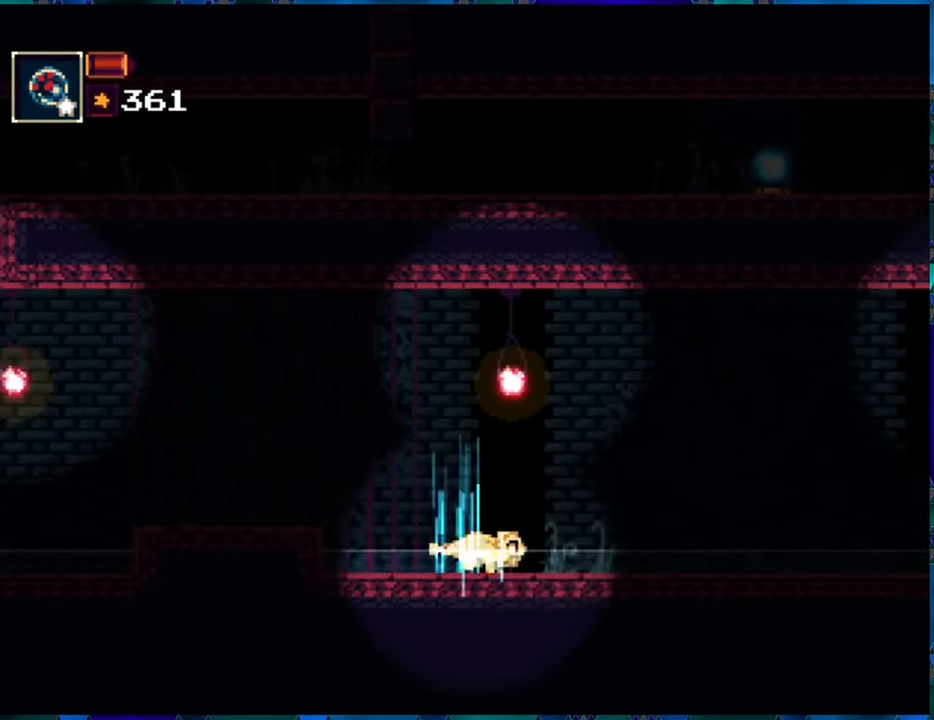
{"buttons": ["DPAD_RIGHT"], "left_stick": "center", "right_stick": "center", "events": [[17, "B", "down"], [134, "B", "up"]]}
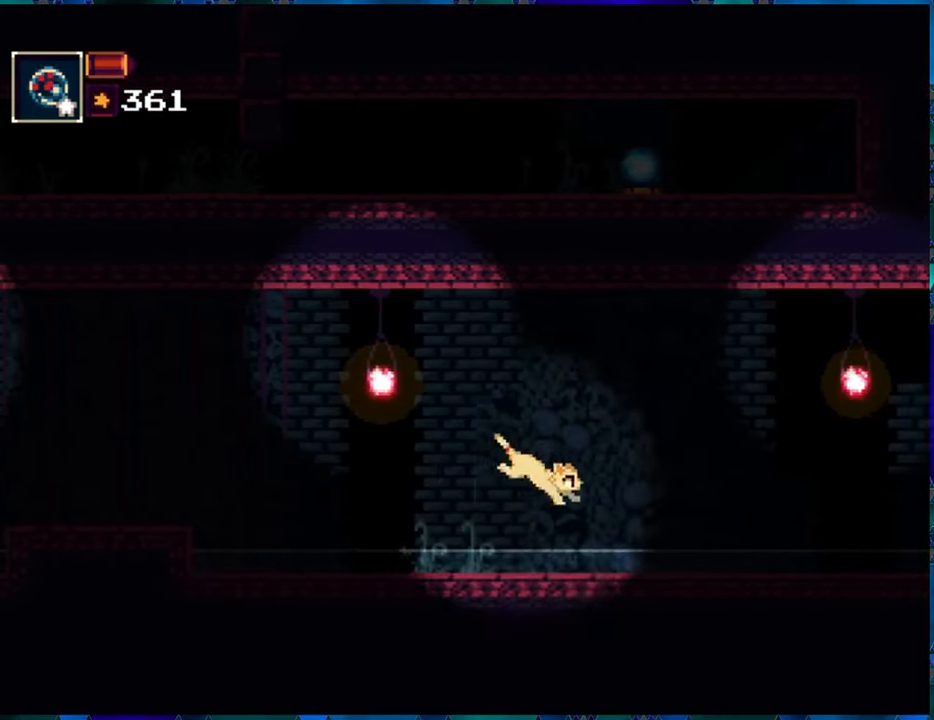
{"buttons": ["DPAD_RIGHT"], "left_stick": "center", "right_stick": "center", "events": [[17, "B", "down"], [84, "B", "up"]]}
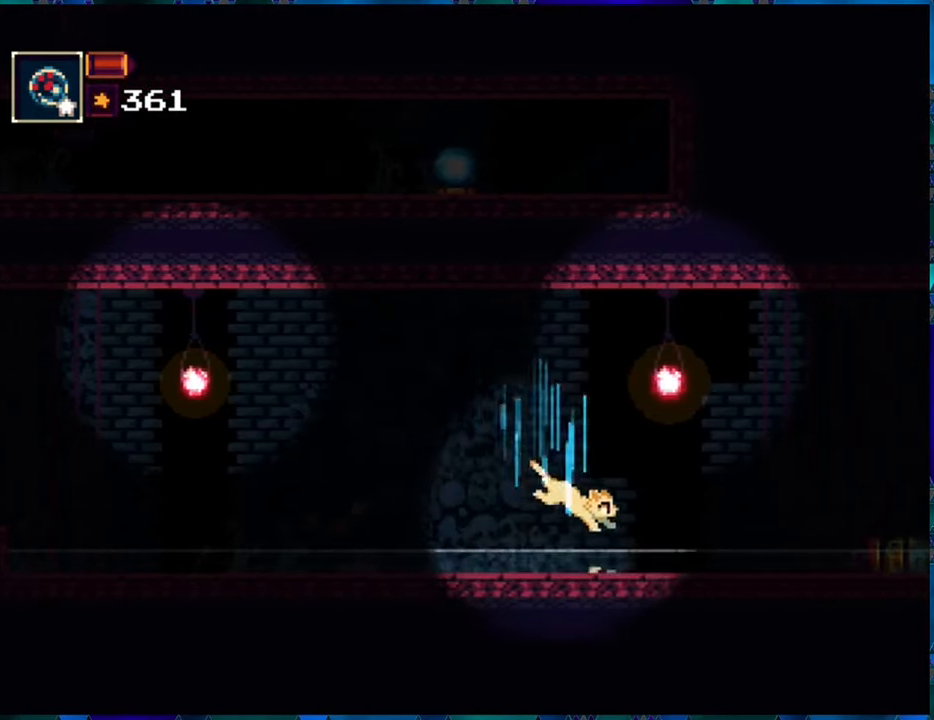
{"buttons": [], "left_stick": "center", "right_stick": "center", "events": [[84, "DPAD_RIGHT", "up"]]}
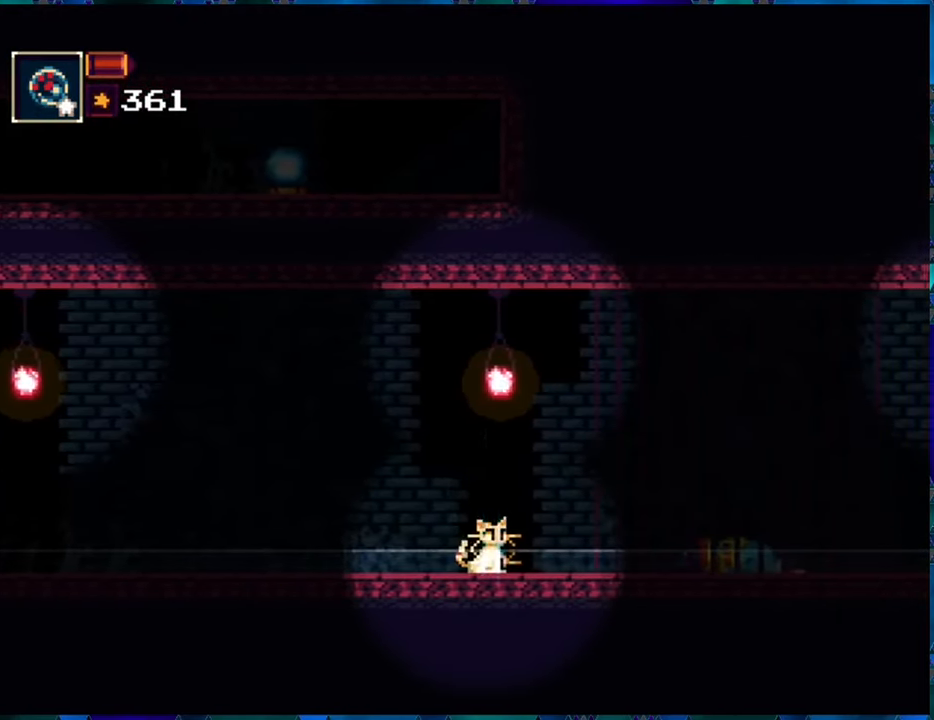
{"buttons": [], "left_stick": "center", "right_stick": "center", "events": []}
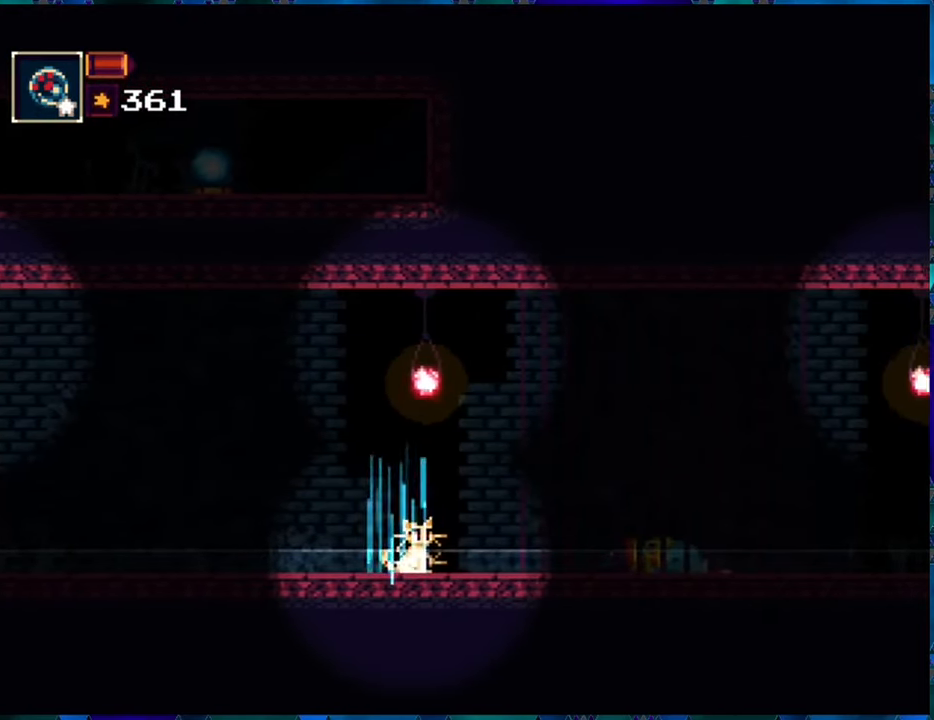
{"buttons": ["DPAD_RIGHT"], "left_stick": "center", "right_stick": "center", "events": [[484, "DPAD_RIGHT", "down"]]}
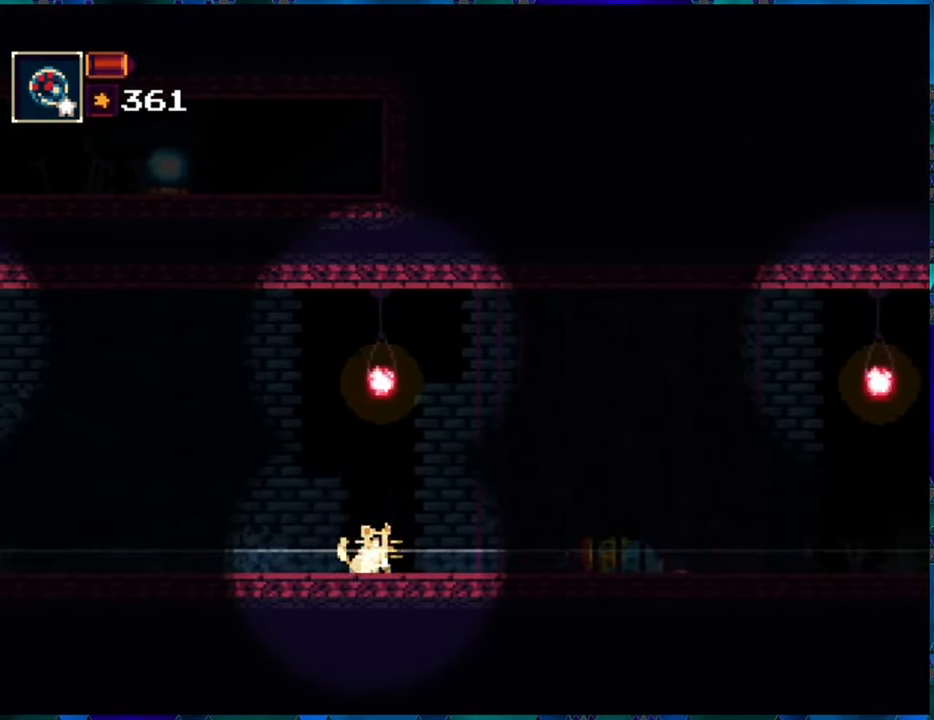
{"buttons": [], "left_stick": "center", "right_stick": "center", "events": [[500, "DPAD_RIGHT", "up"]]}
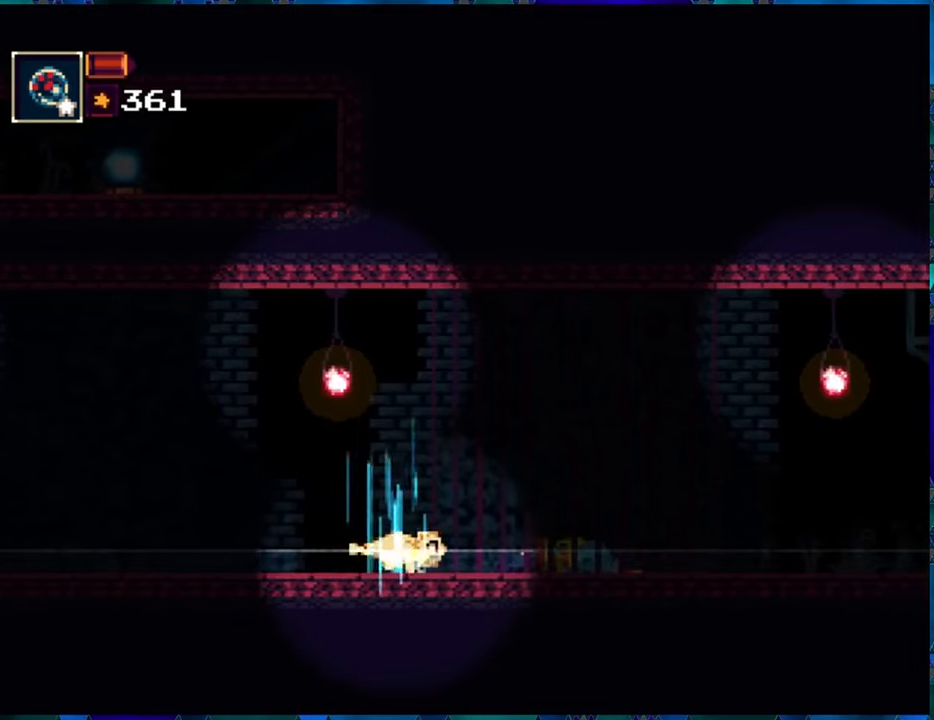
{"buttons": [], "left_stick": "center", "right_stick": "center", "events": []}
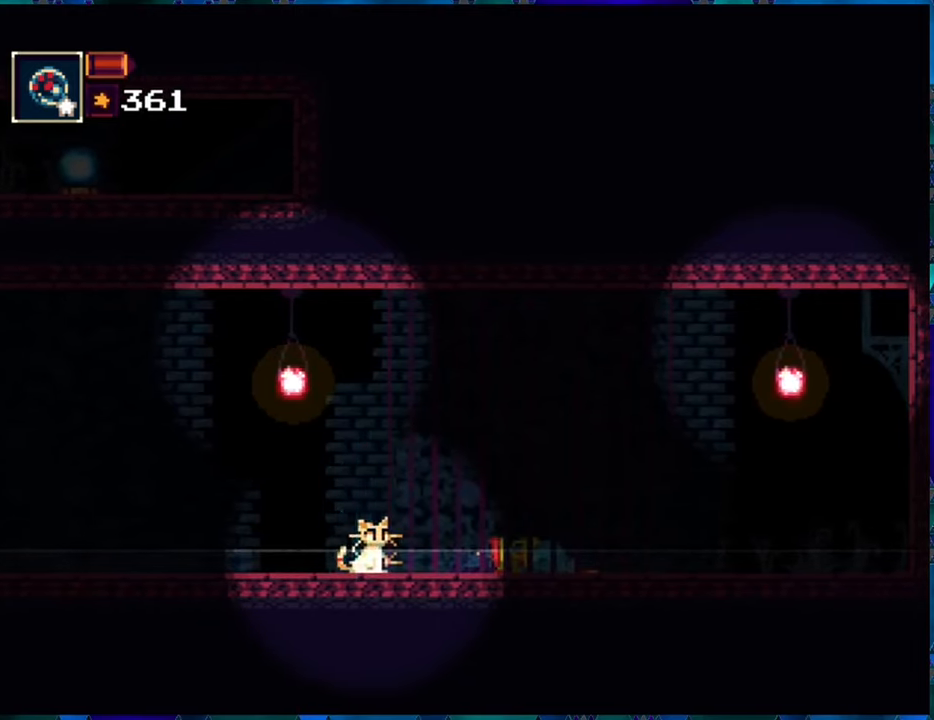
{"buttons": [], "left_stick": "center", "right_stick": "center", "events": []}
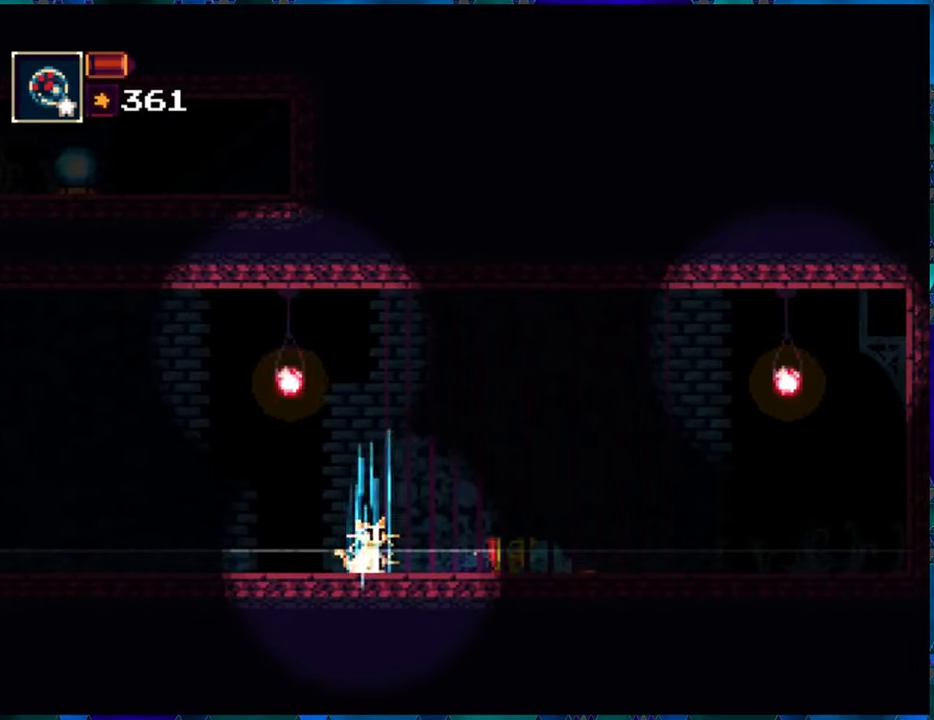
{"buttons": [], "left_stick": "center", "right_stick": "center", "events": [[300, "X", "down"], [416, "X", "up"]]}
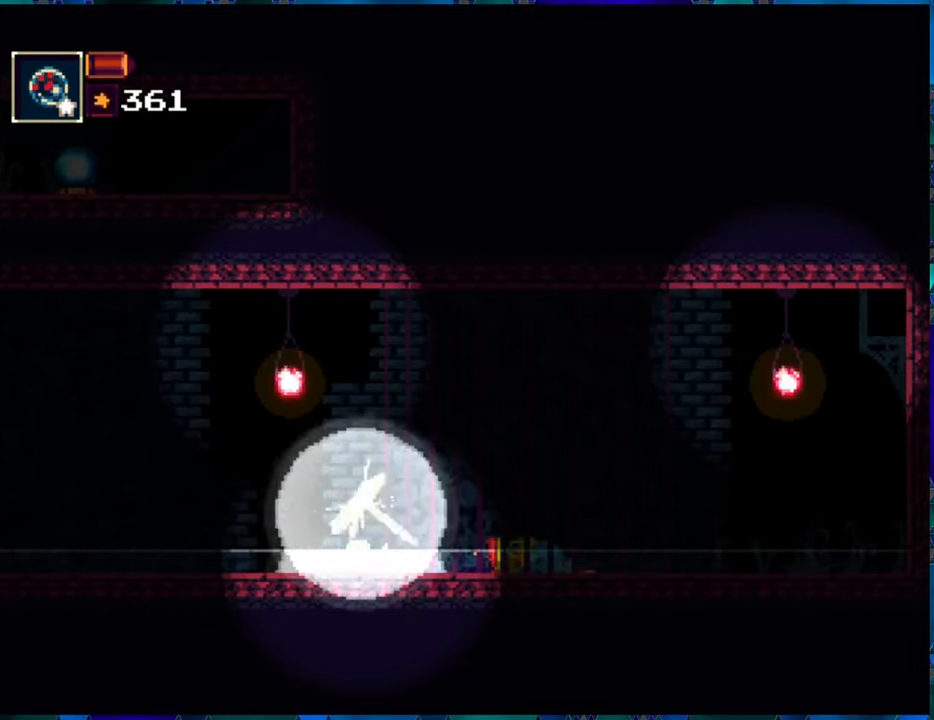
{"buttons": [], "left_stick": "center", "right_stick": "center", "events": []}
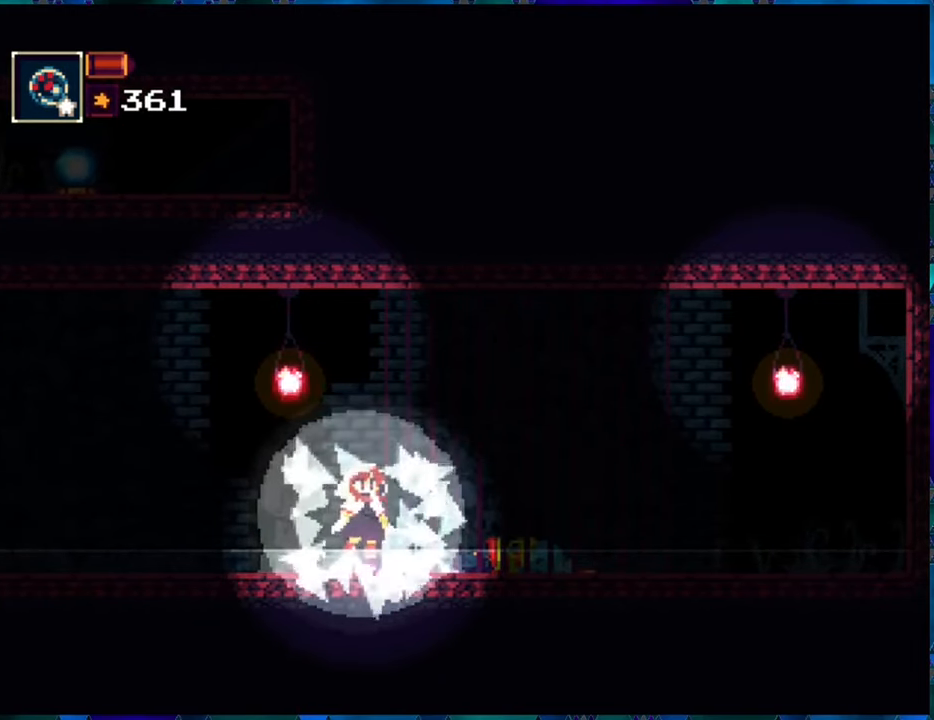
{"buttons": [], "left_stick": "center", "right_stick": "center", "events": [[66, "DPAD_RIGHT", "down"], [433, "DPAD_RIGHT", "up"]]}
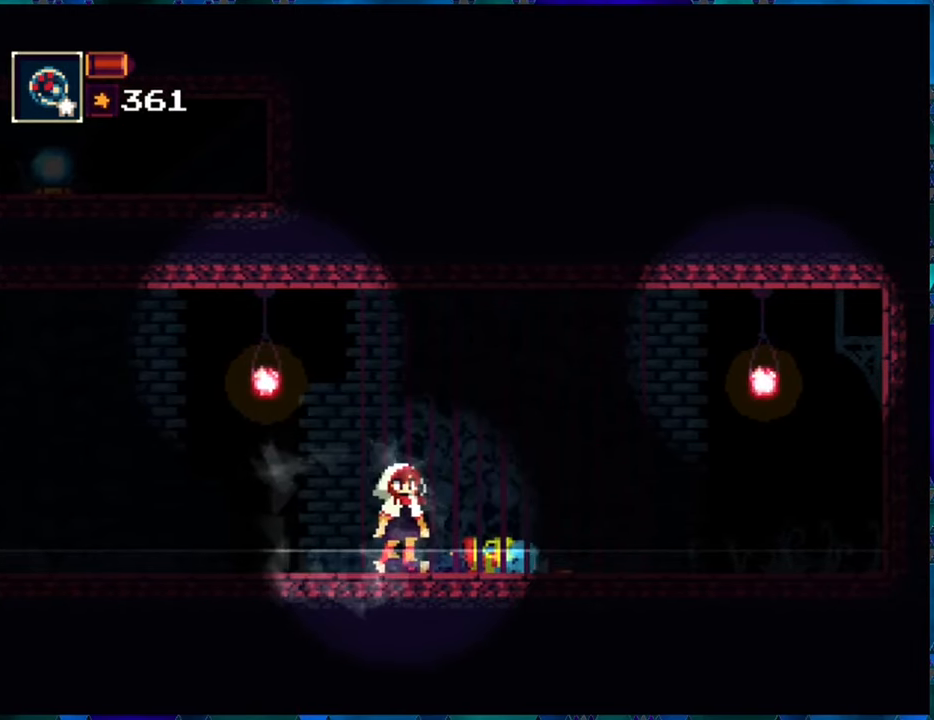
{"buttons": [], "left_stick": "center", "right_stick": "center", "events": [[266, "DPAD_RIGHT", "down"], [483, "DPAD_RIGHT", "up"]]}
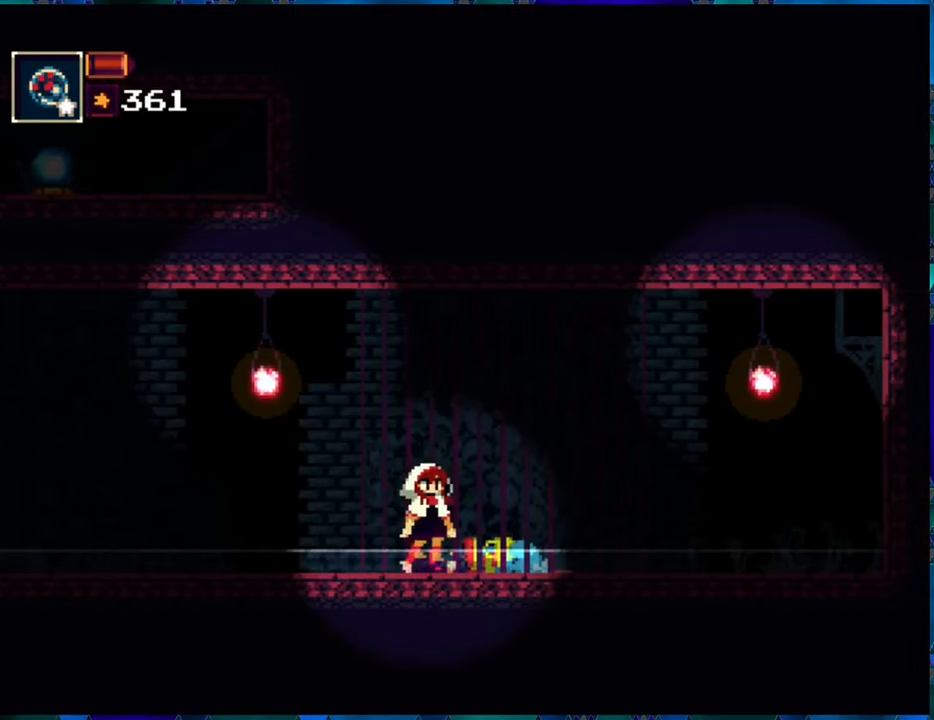
{"buttons": [], "left_stick": "center", "right_stick": "center", "events": []}
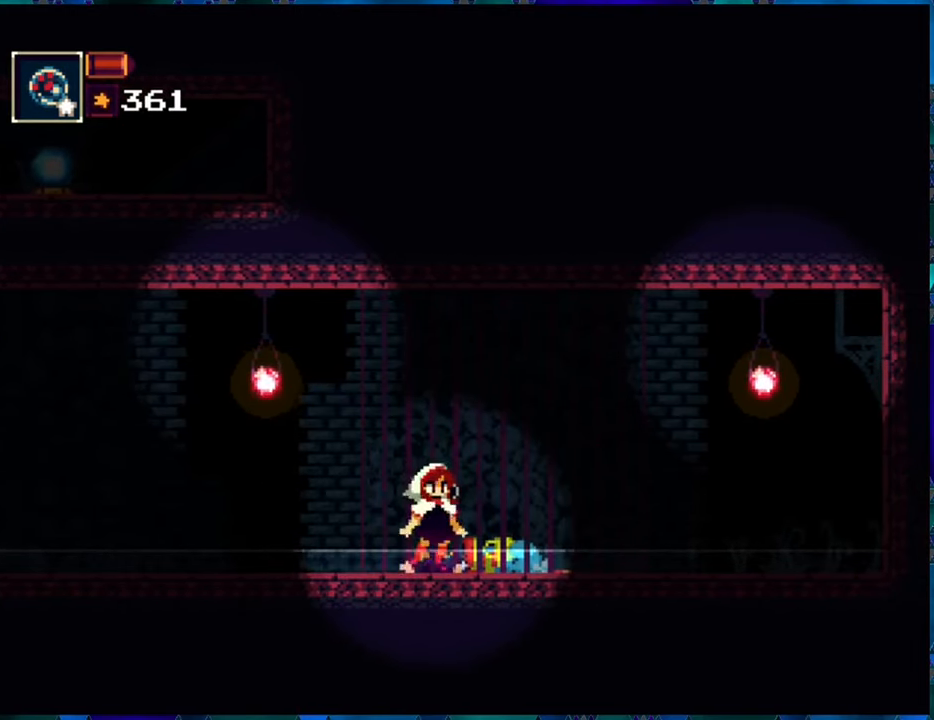
{"buttons": ["DPAD_DOWN"], "left_stick": "center", "right_stick": "center", "events": [[66, "DPAD_DOWN", "down"]]}
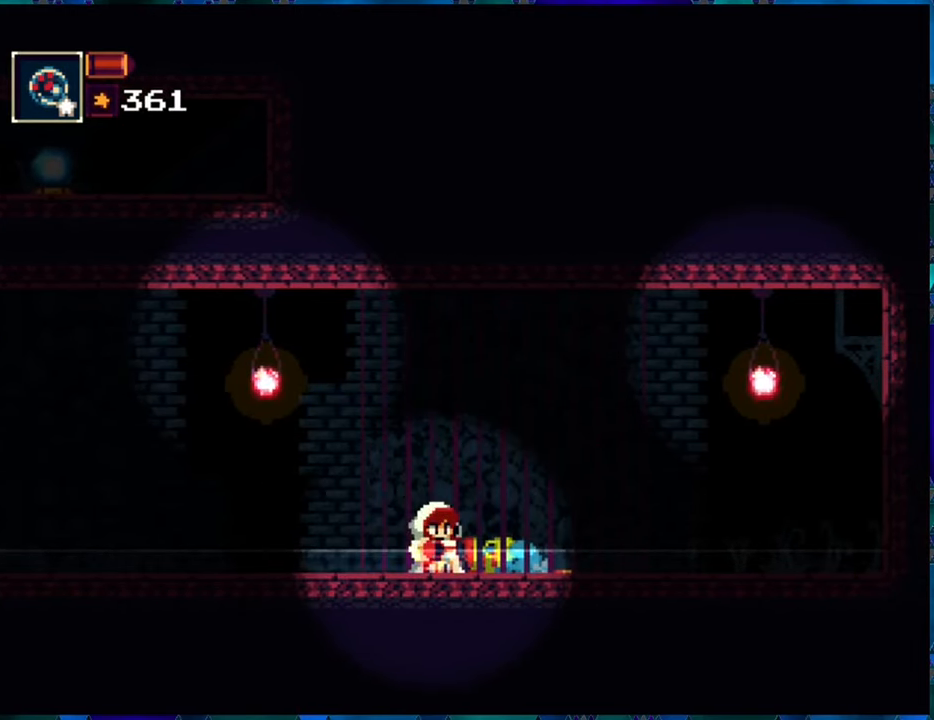
{"buttons": ["DPAD_DOWN"], "left_stick": "center", "right_stick": "center", "events": []}
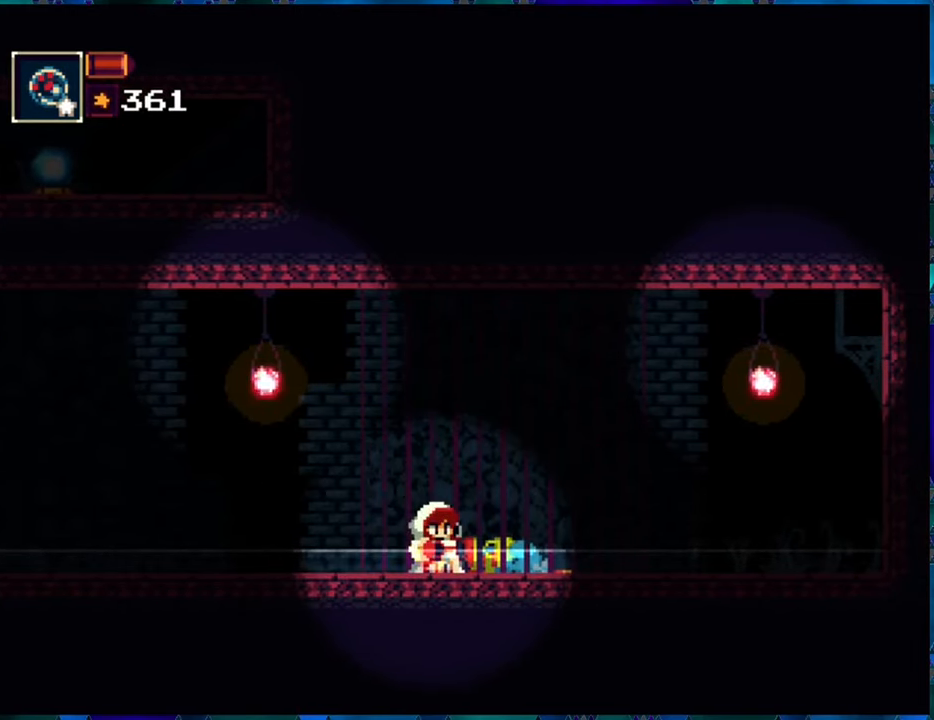
{"buttons": ["DPAD_DOWN"], "left_stick": "center", "right_stick": "center", "events": []}
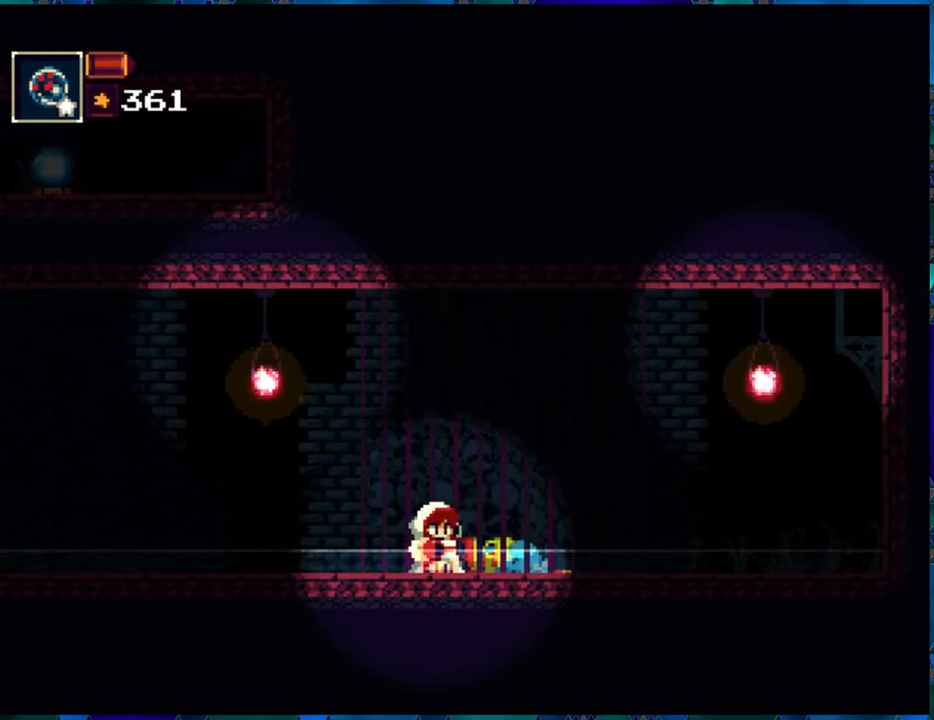
{"buttons": ["DPAD_DOWN"], "left_stick": "center", "right_stick": "center", "events": []}
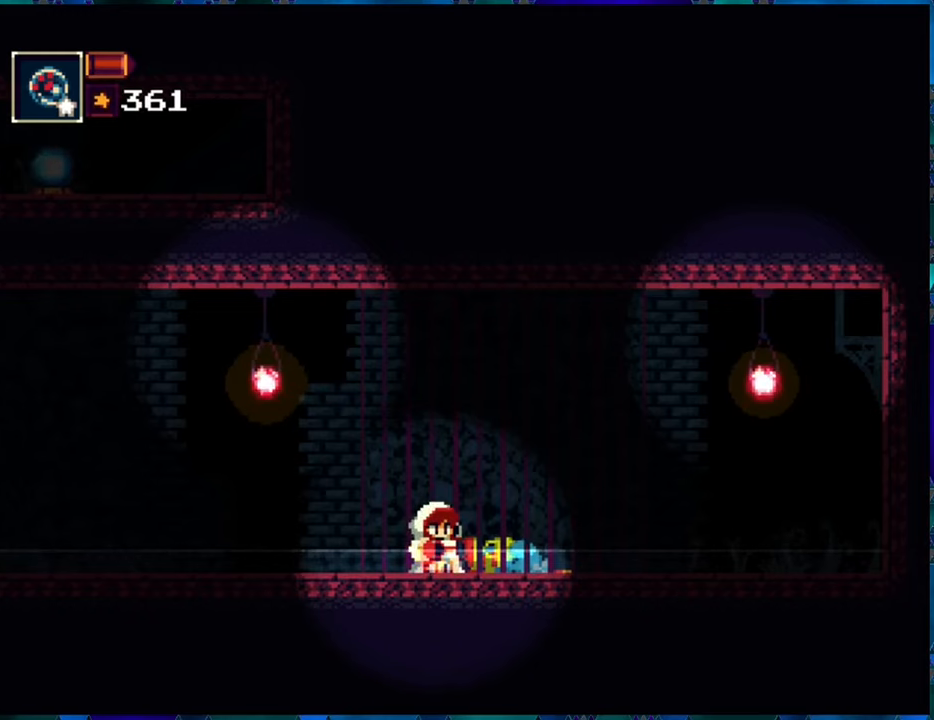
{"buttons": [], "left_stick": "center", "right_stick": "center", "events": [[333, "DPAD_DOWN", "up"]]}
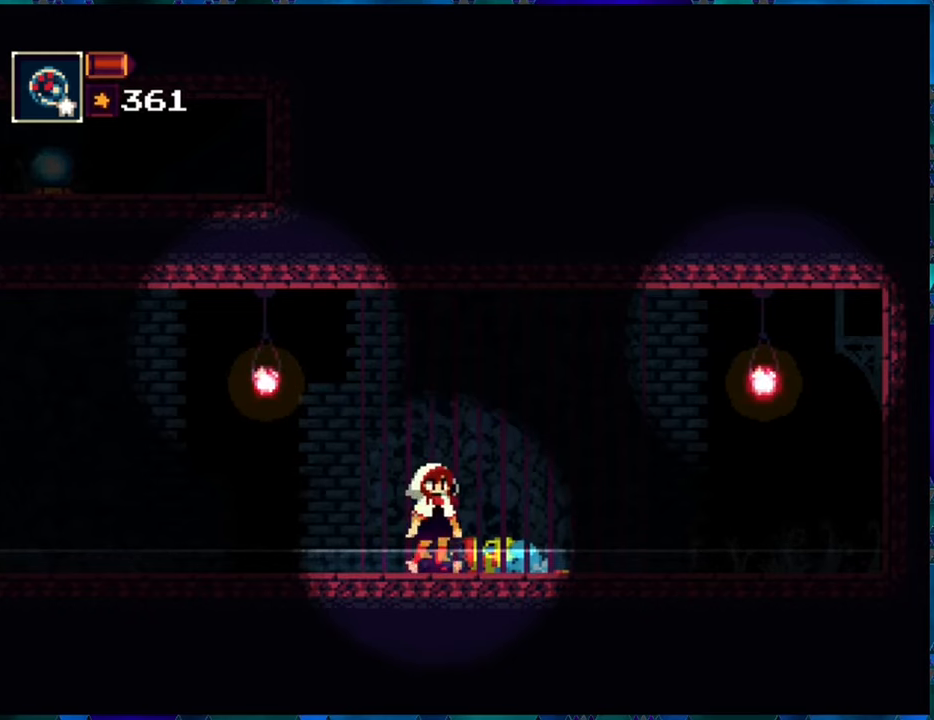
{"buttons": ["DPAD_RIGHT"], "left_stick": "center", "right_stick": "center", "events": [[117, "DPAD_RIGHT", "down"]]}
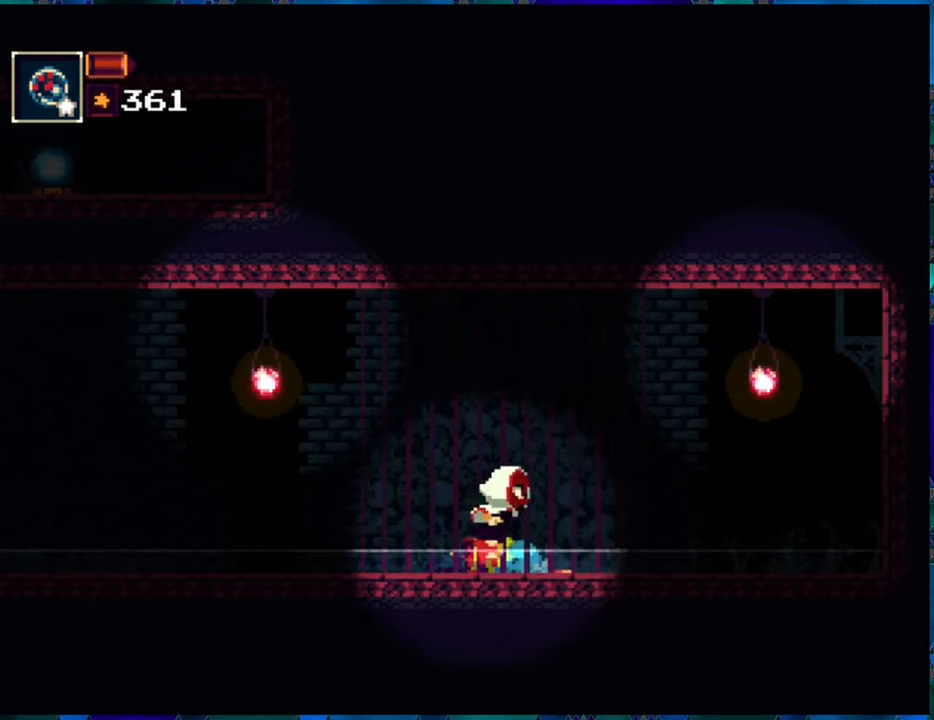
{"buttons": ["DPAD_RIGHT"], "left_stick": "center", "right_stick": "center", "events": []}
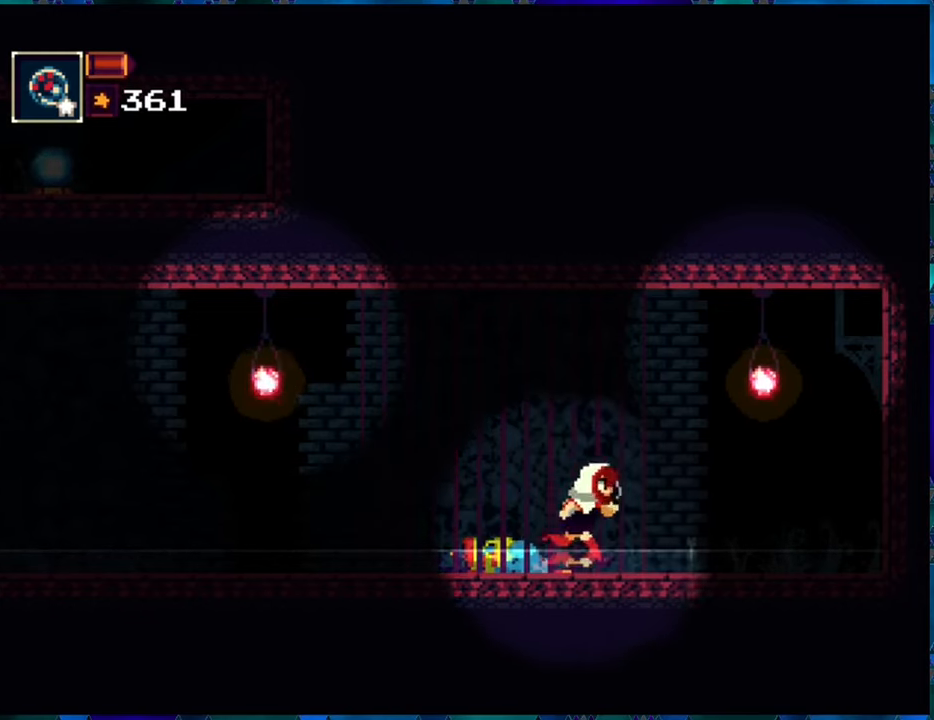
{"buttons": [], "left_stick": "center", "right_stick": "center", "events": [[233, "DPAD_RIGHT", "up"], [350, "DPAD_LEFT", "down"], [500, "DPAD_LEFT", "up"]]}
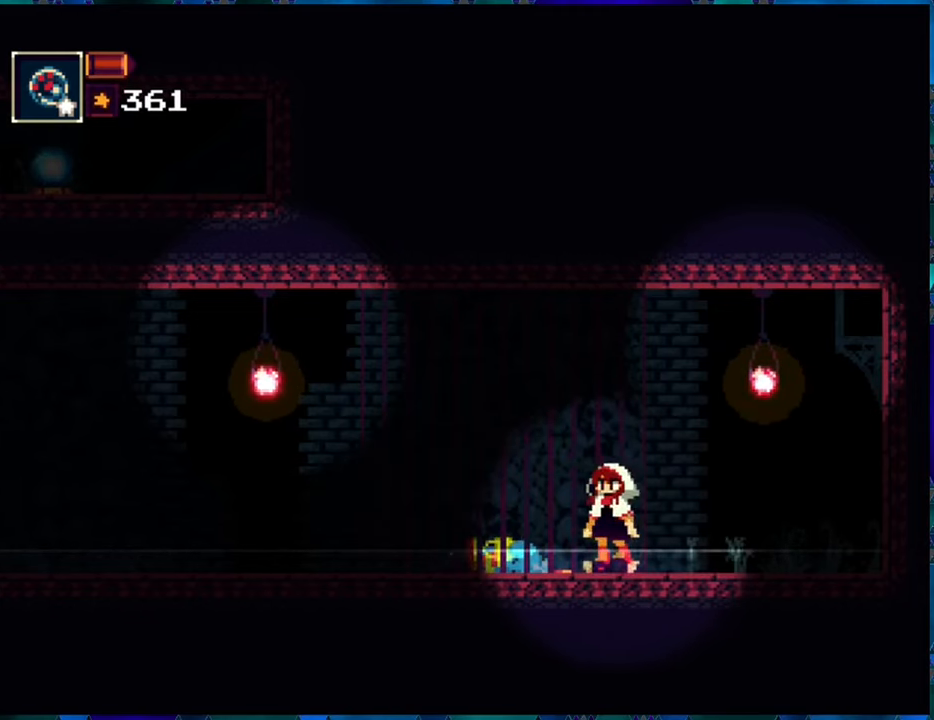
{"buttons": ["DPAD_DOWN"], "left_stick": "center", "right_stick": "center", "events": [[150, "DPAD_DOWN", "down"]]}
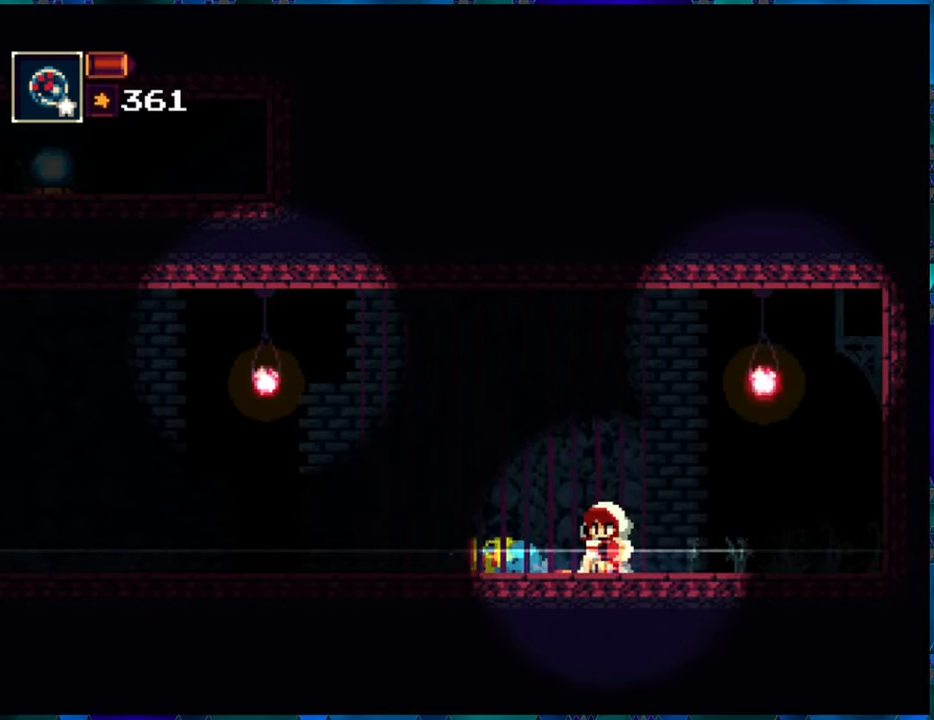
{"buttons": ["DPAD_LEFT"], "left_stick": "center", "right_stick": "center", "events": [[217, "DPAD_DOWN", "up"], [350, "DPAD_LEFT", "down"]]}
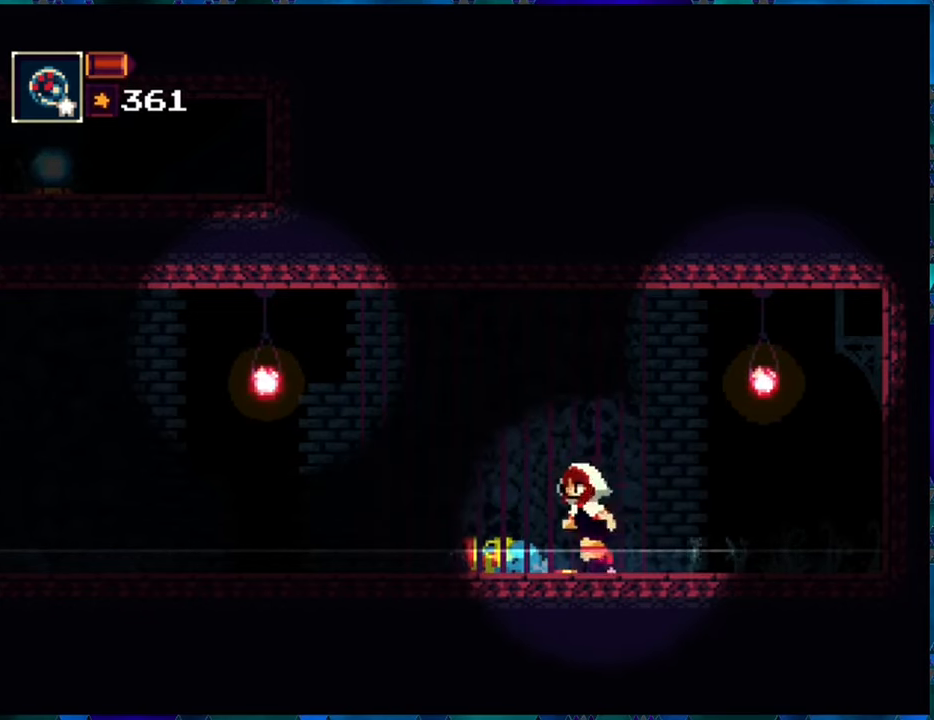
{"buttons": ["B", "DPAD_LEFT"], "left_stick": "center", "right_stick": "center", "events": [[17, "B", "down"], [267, "B", "up"], [367, "B", "down"]]}
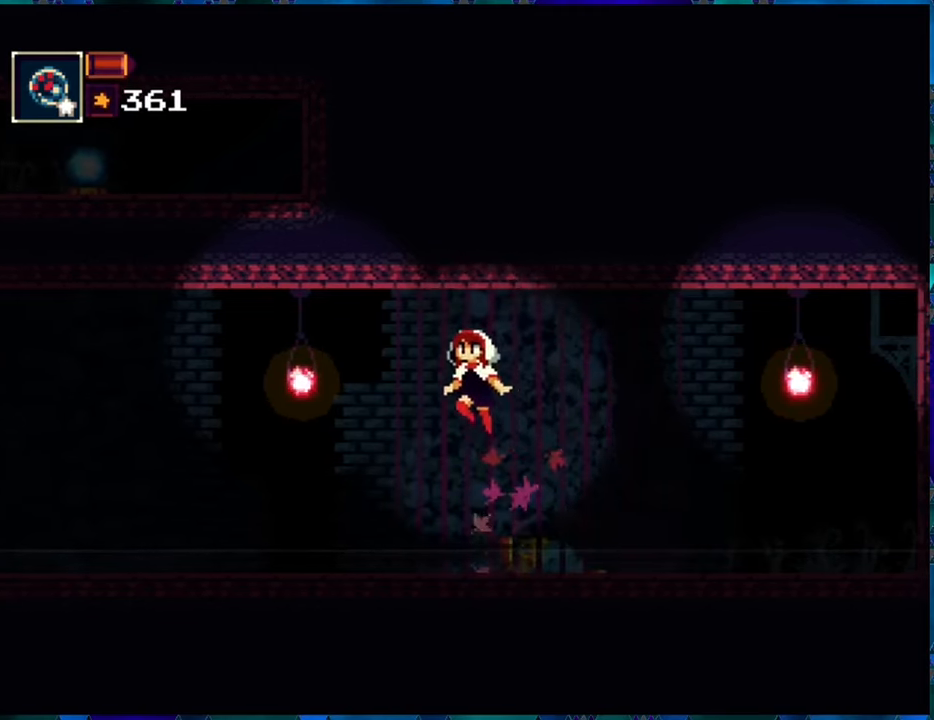
{"buttons": ["DPAD_LEFT"], "left_stick": "center", "right_stick": "center", "events": [[133, "B", "up"]]}
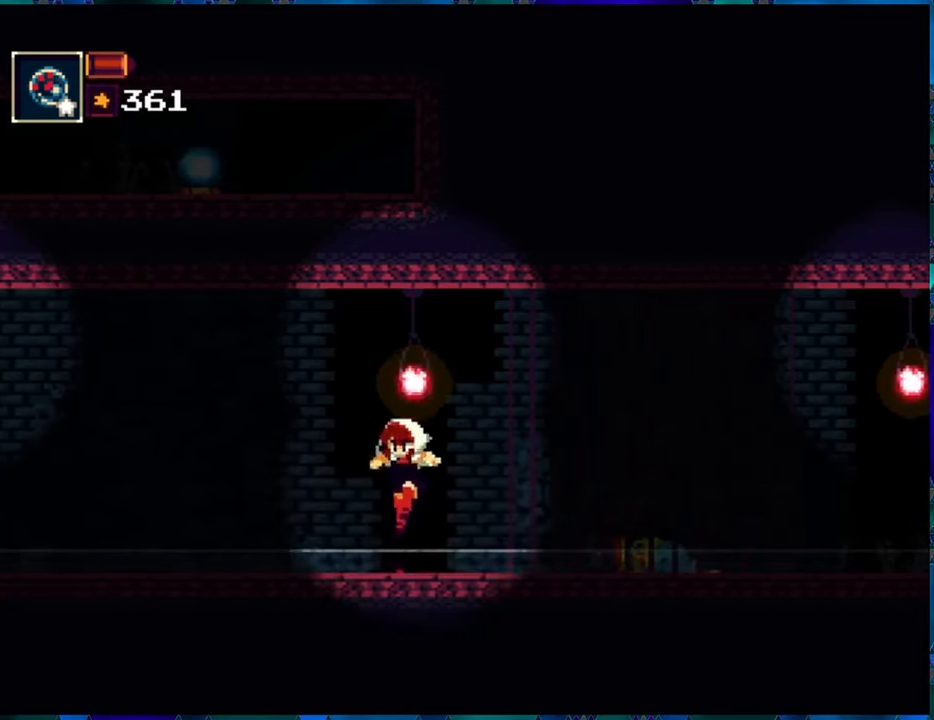
{"buttons": ["DPAD_LEFT"], "left_stick": "center", "right_stick": "center", "events": [[183, "B", "down"], [384, "B", "up"]]}
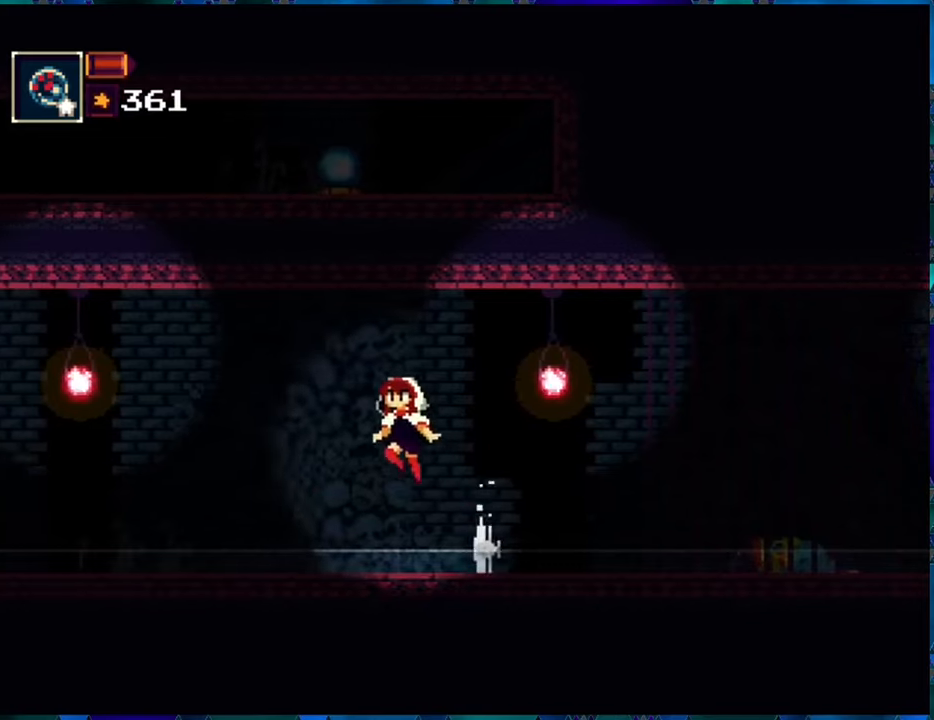
{"buttons": ["DPAD_LEFT"], "left_stick": "center", "right_stick": "center", "events": [[67, "B", "down"], [400, "B", "up"]]}
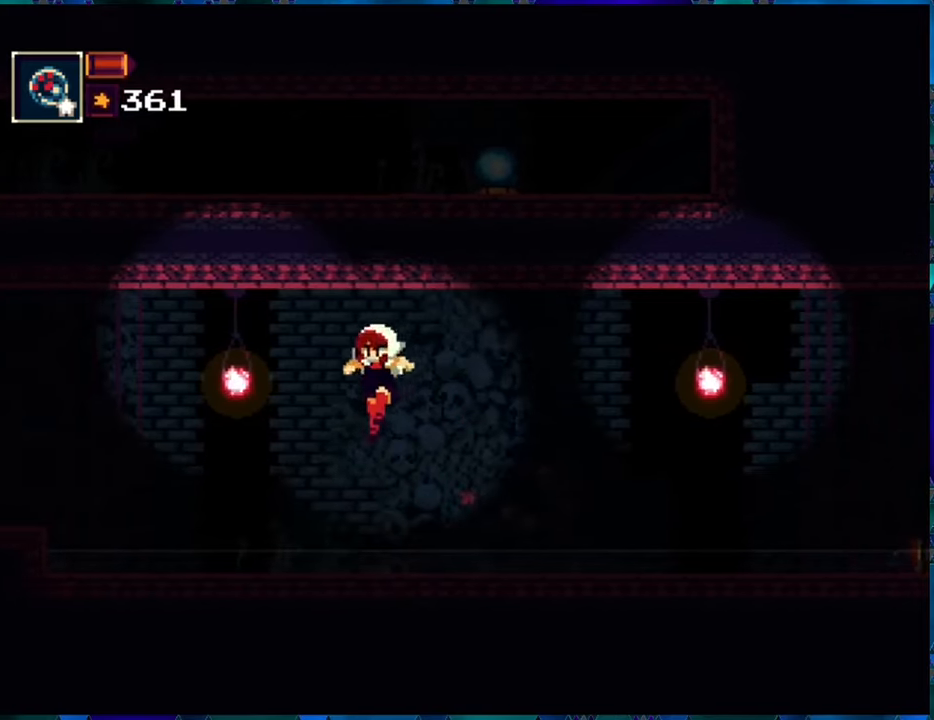
{"buttons": ["B", "DPAD_LEFT"], "left_stick": "center", "right_stick": "center", "events": [[384, "B", "down"]]}
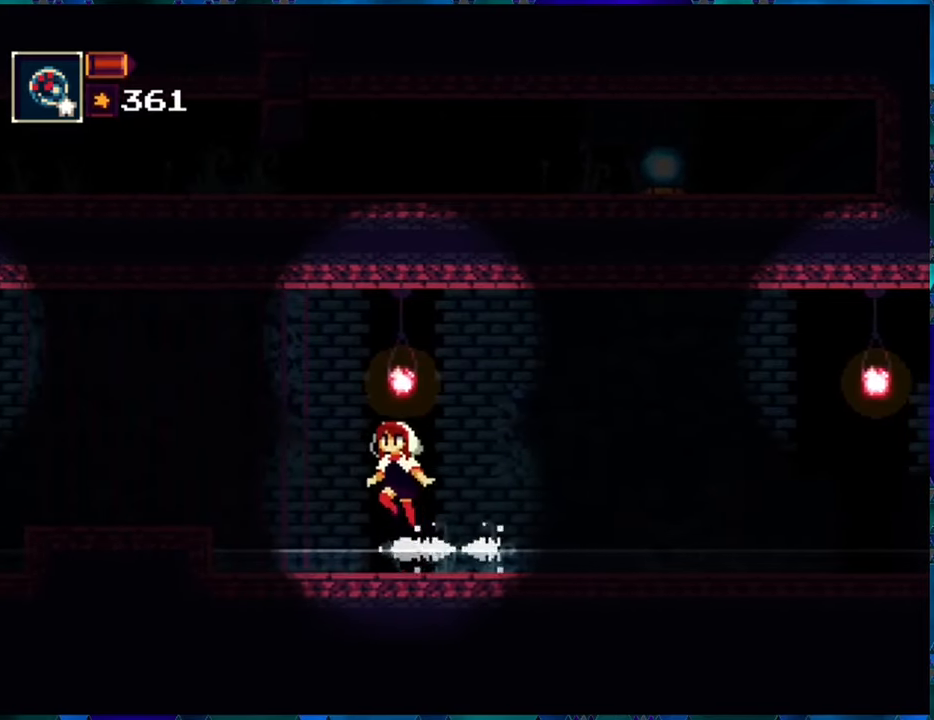
{"buttons": ["DPAD_LEFT"], "left_stick": "center", "right_stick": "center", "events": [[100, "B", "up"], [184, "B", "down"], [434, "B", "up"]]}